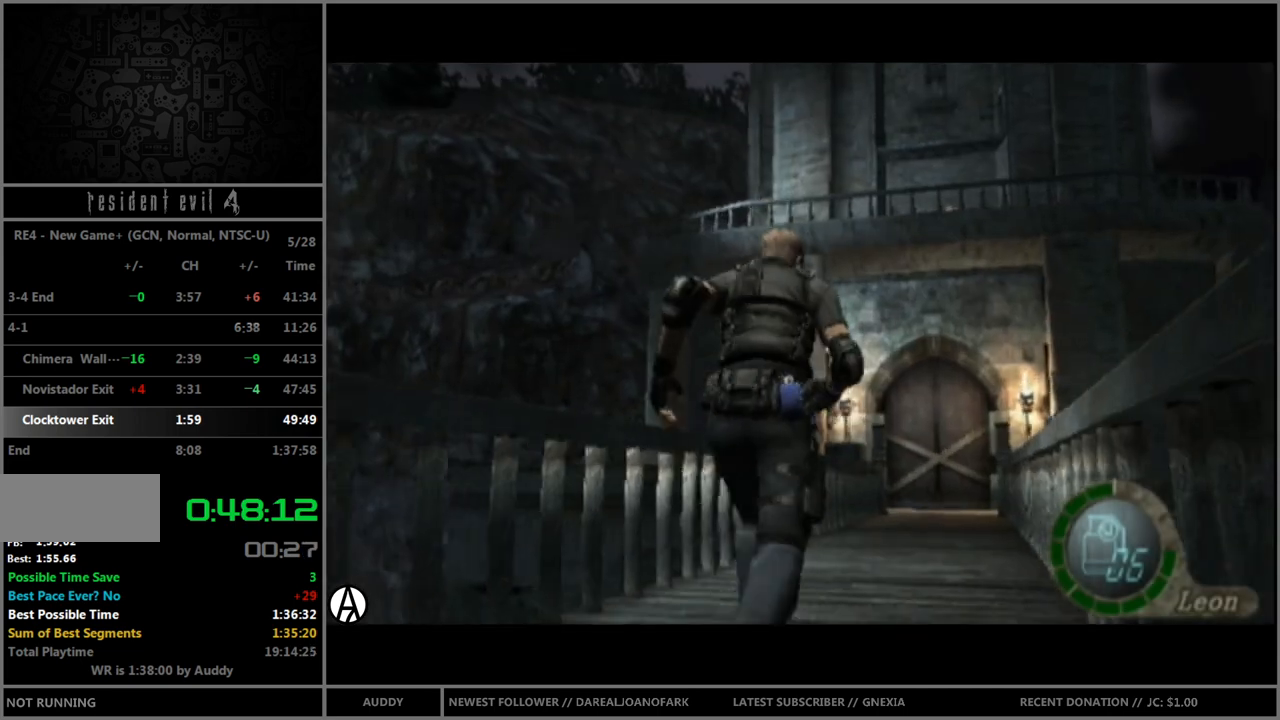
Gameplay with a controller (Nintendo layout); each line is a JSON object with the inputs held at the frame after it. "events" lists button and stick changes between this image and that frame as [ms after this image, input, new state], when the widget could be followed in between. Not read: L3 R3 START.
{"buttons": ["B"], "left_stick": "up", "right_stick": "center", "events": []}
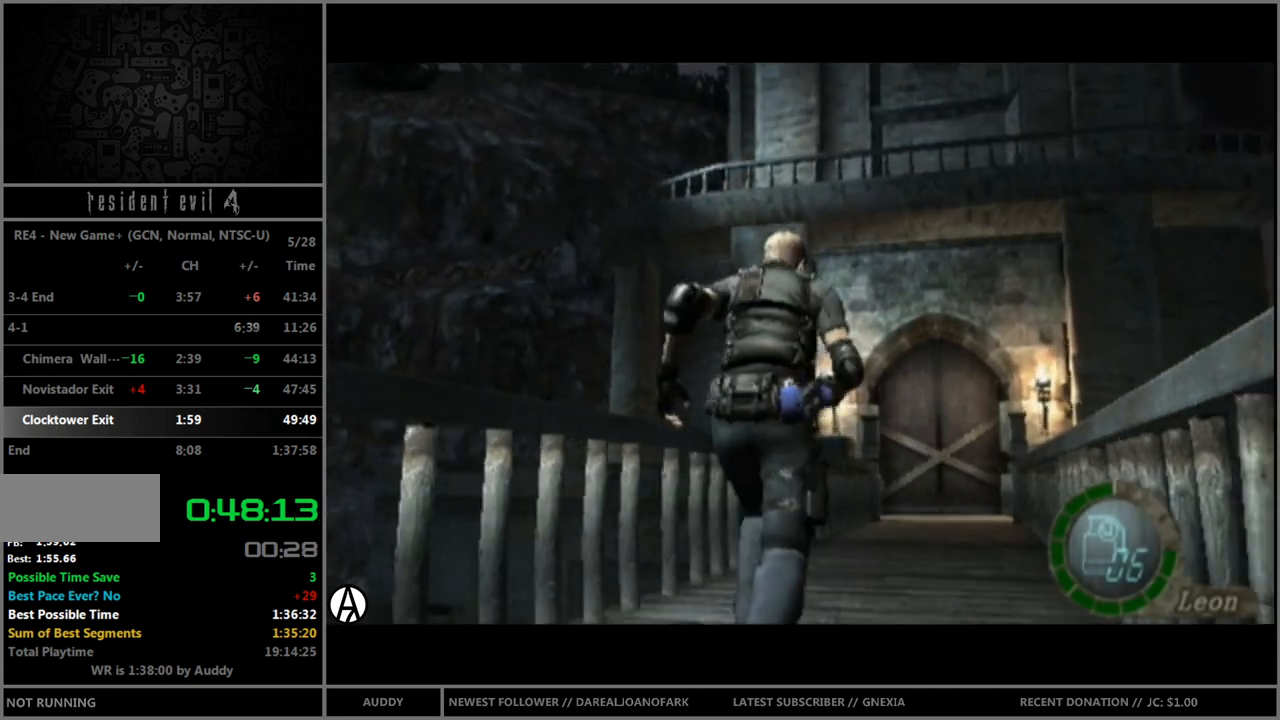
{"buttons": ["B"], "left_stick": "up", "right_stick": "center", "events": []}
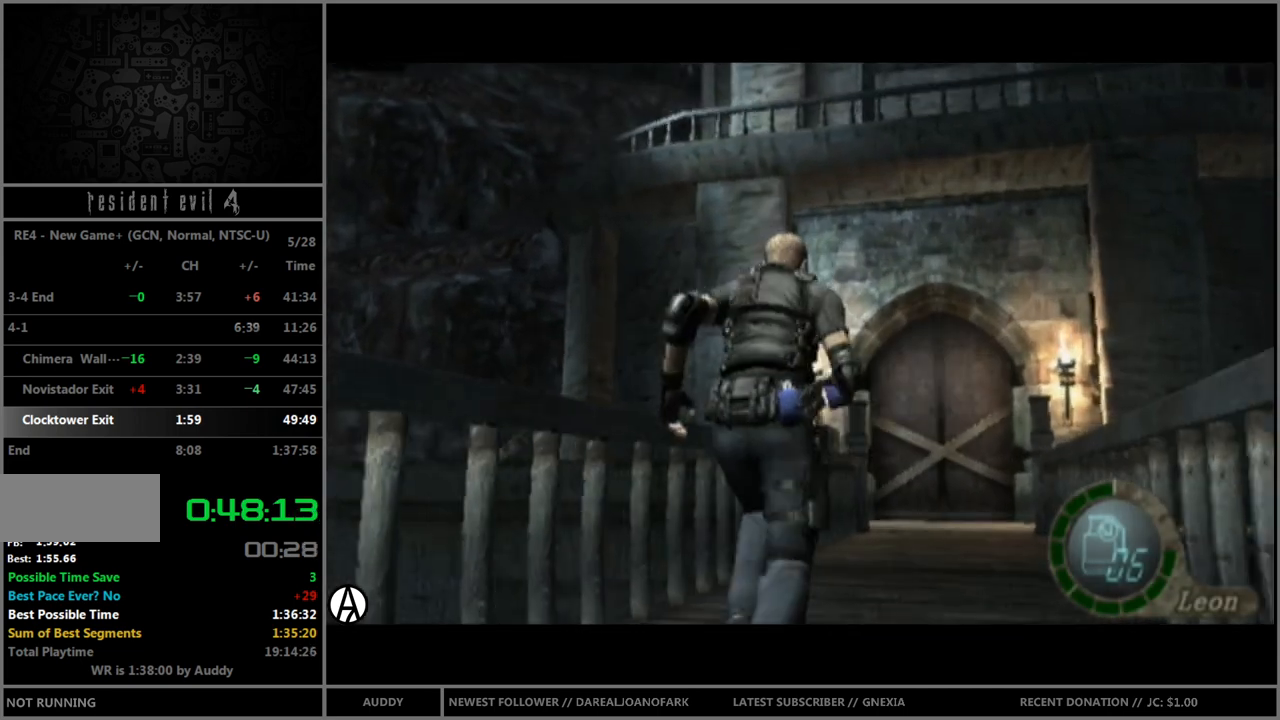
{"buttons": ["B"], "left_stick": "up", "right_stick": "center", "events": []}
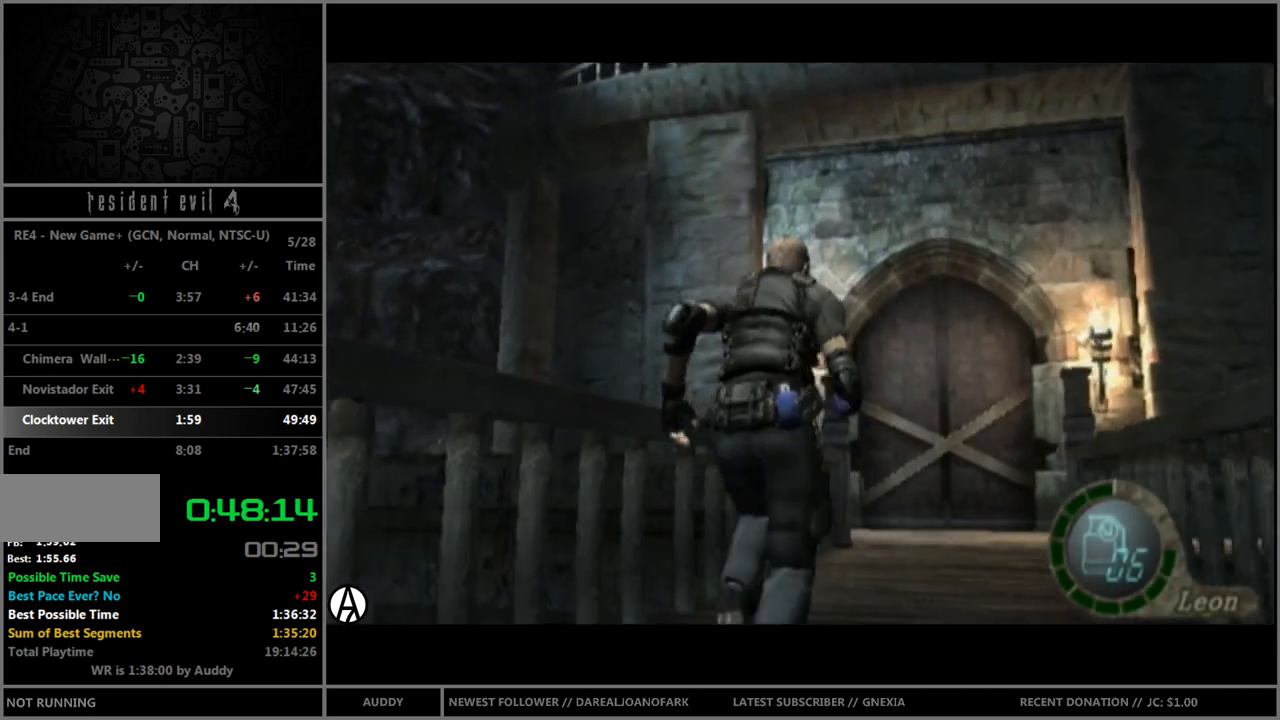
{"buttons": ["B"], "left_stick": "up", "right_stick": "center", "events": []}
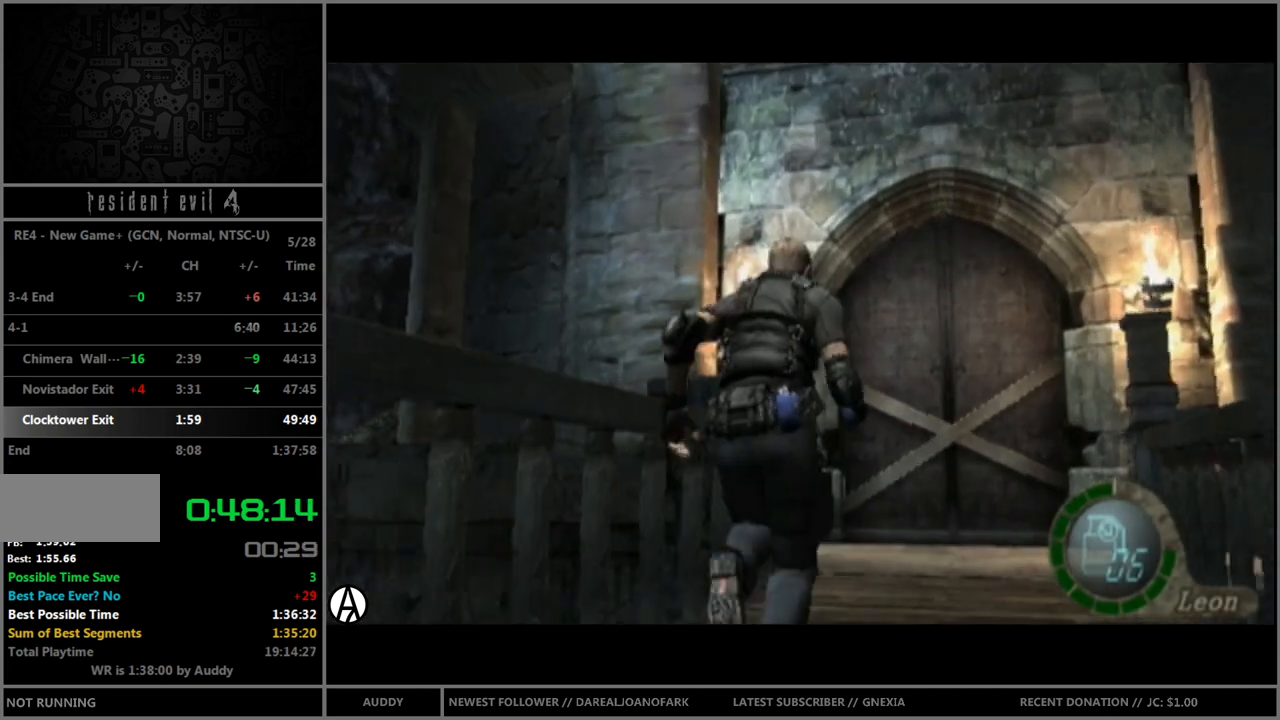
{"buttons": ["B"], "left_stick": "up-left", "right_stick": "center", "events": [[300, "left_stick", "up-left"]]}
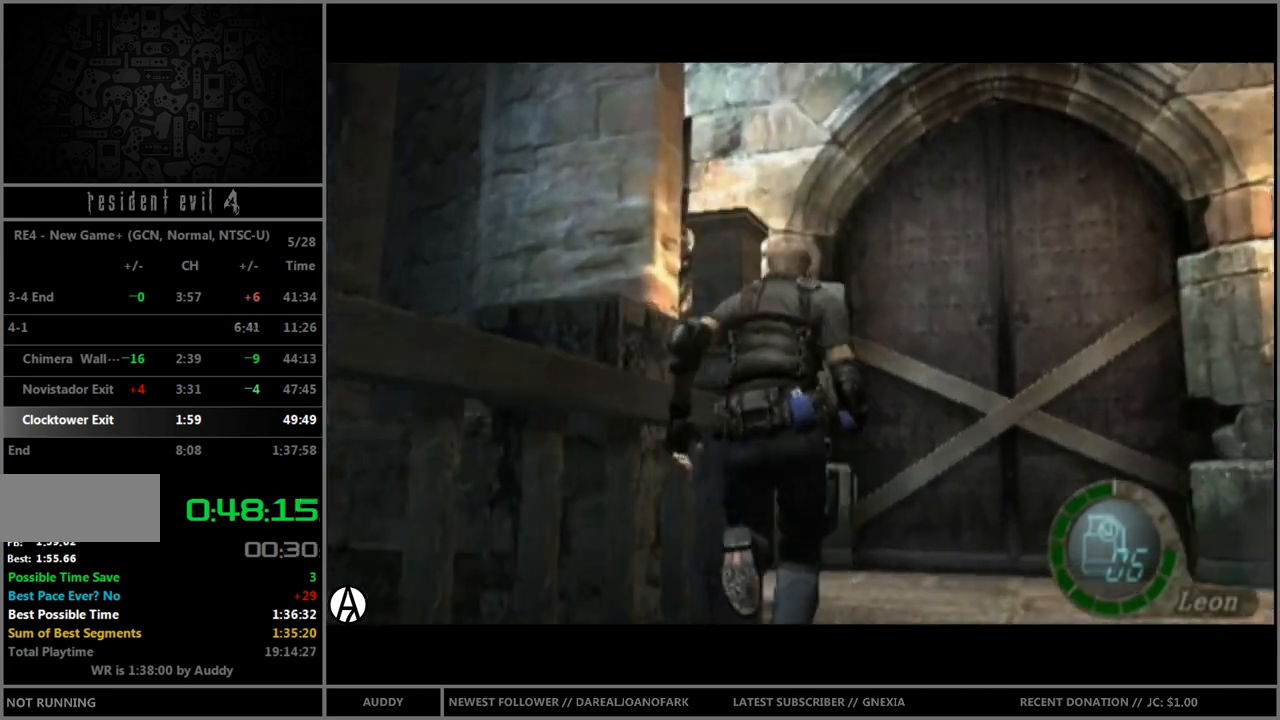
{"buttons": ["B"], "left_stick": "up-left", "right_stick": "center", "events": []}
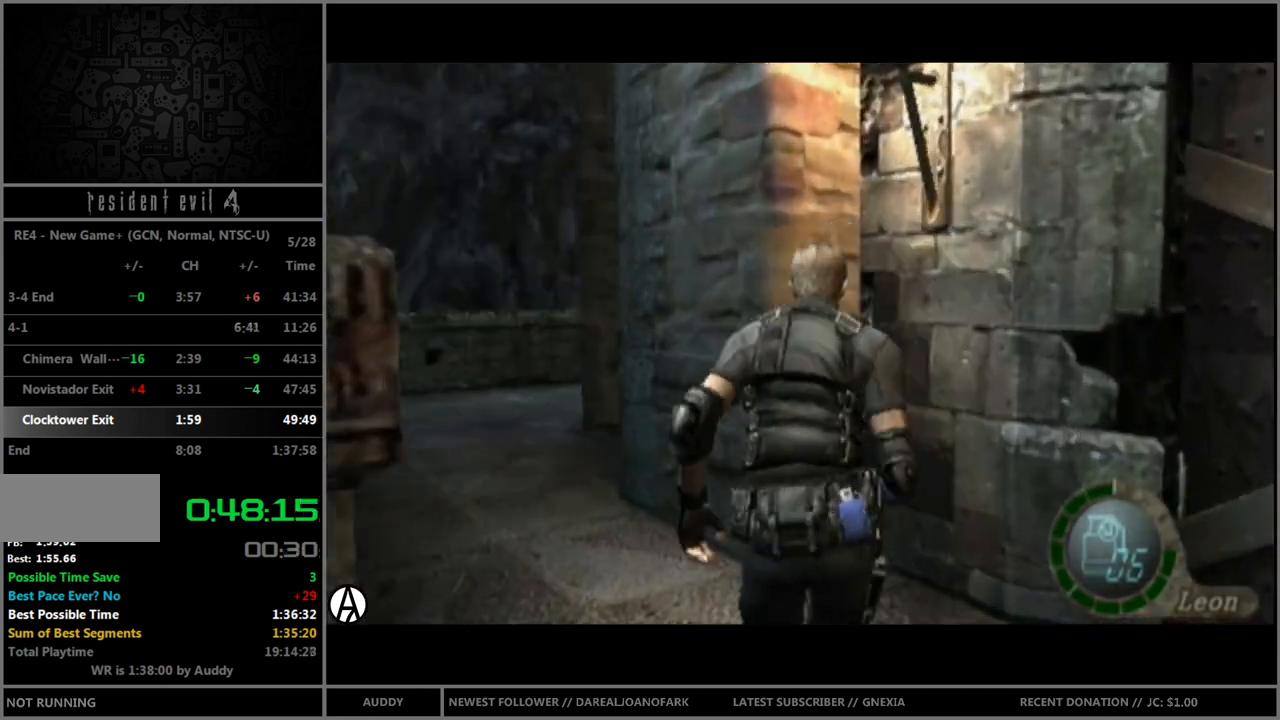
{"buttons": ["B"], "left_stick": "up", "right_stick": "center", "events": [[333, "left_stick", "up"]]}
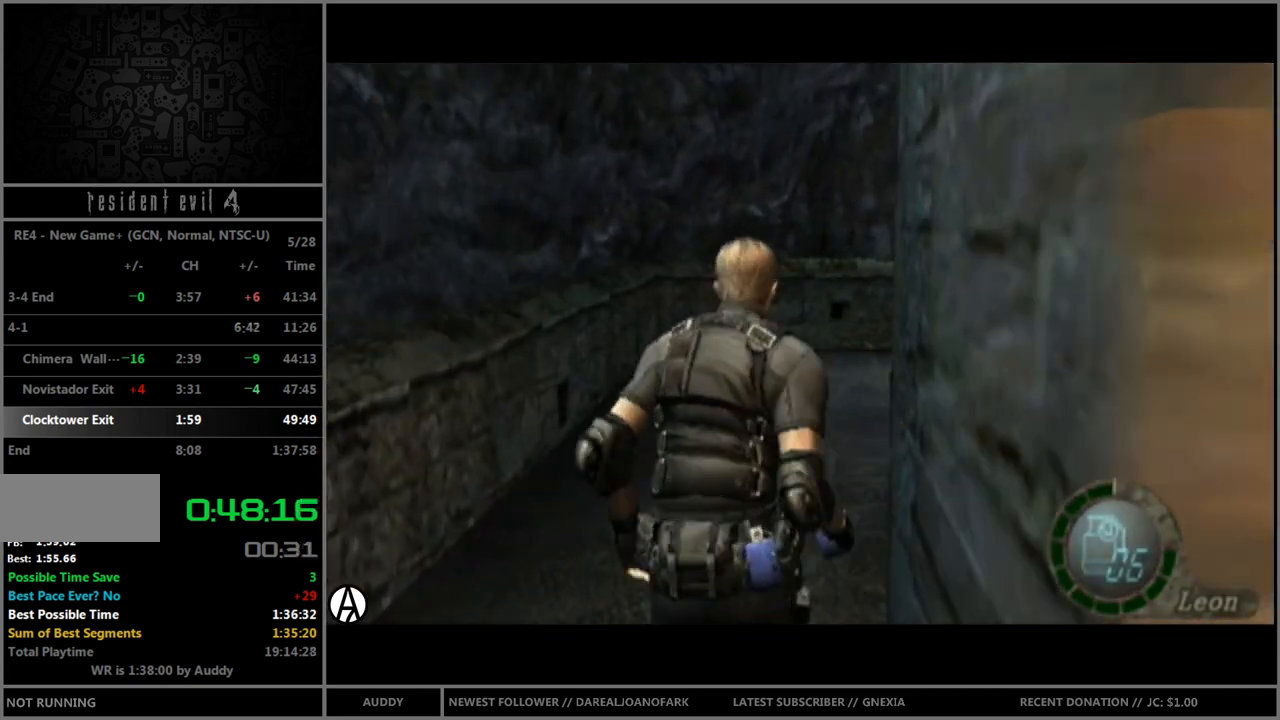
{"buttons": ["B"], "left_stick": "up-right", "right_stick": "center", "events": [[301, "left_stick", "up-right"]]}
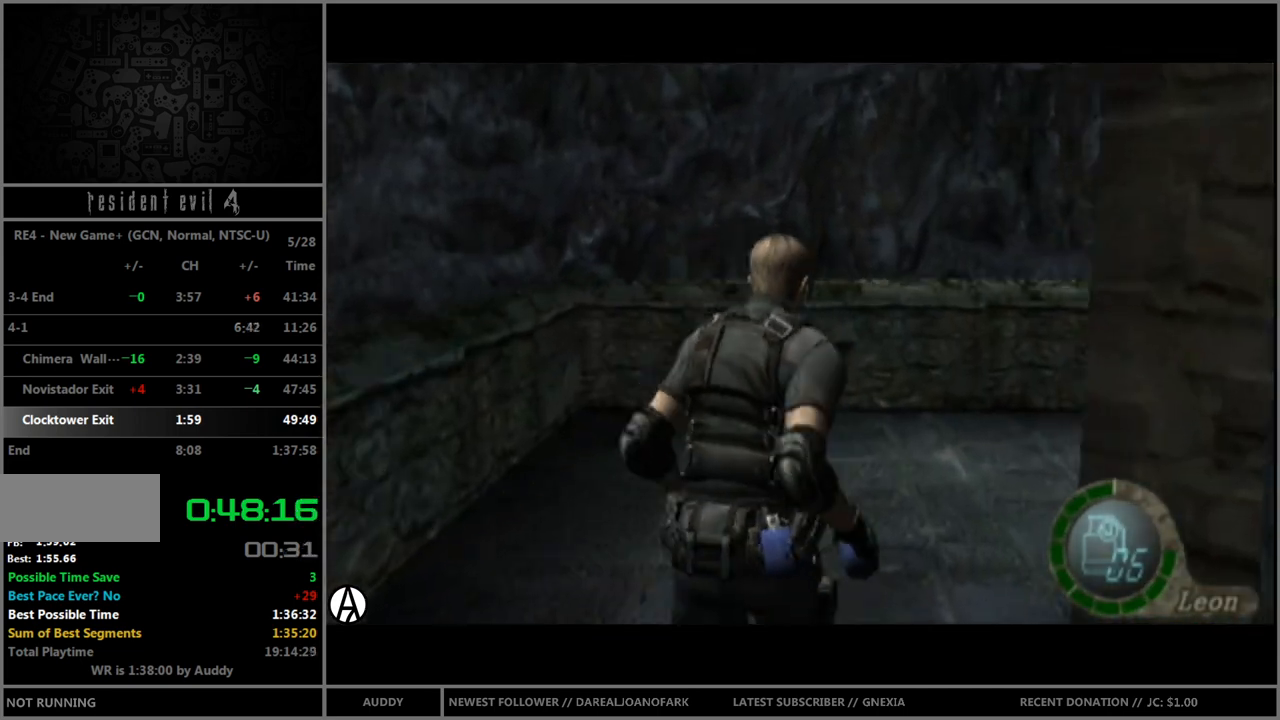
{"buttons": ["B"], "left_stick": "up-right", "right_stick": "center", "events": []}
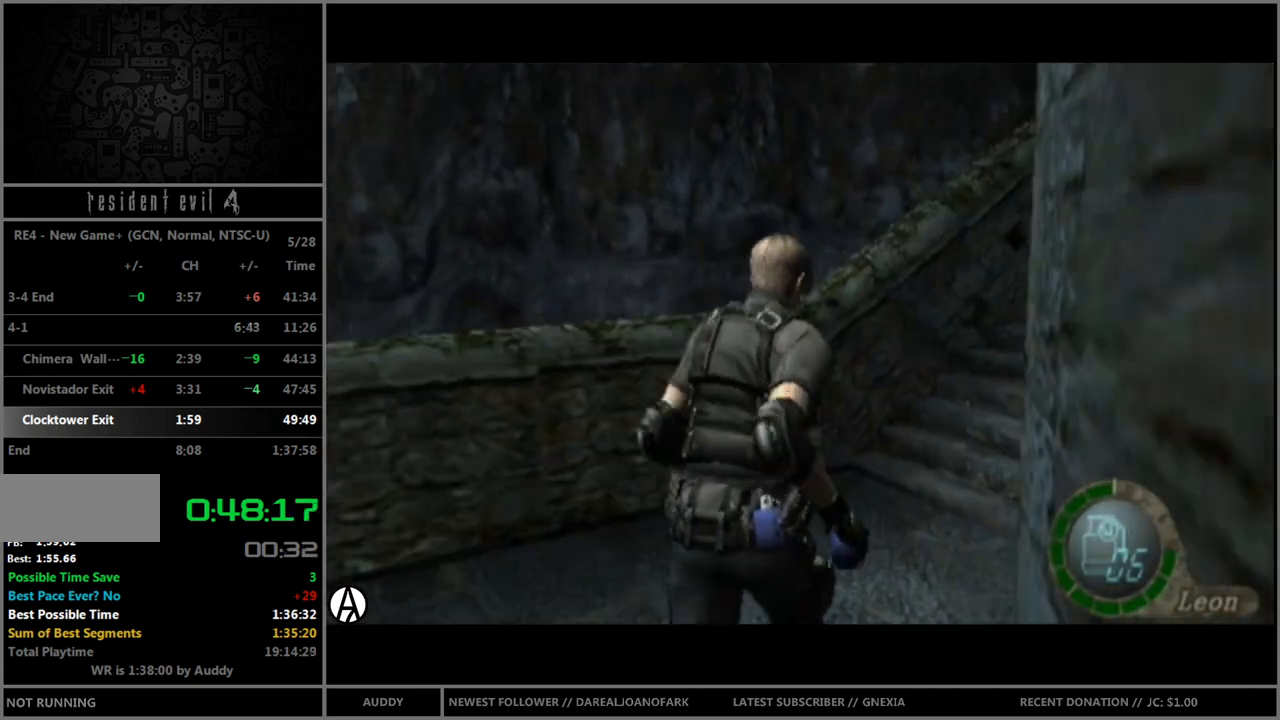
{"buttons": ["B"], "left_stick": "up-right", "right_stick": "center", "events": [[134, "left_stick", "up"], [267, "left_stick", "up-right"]]}
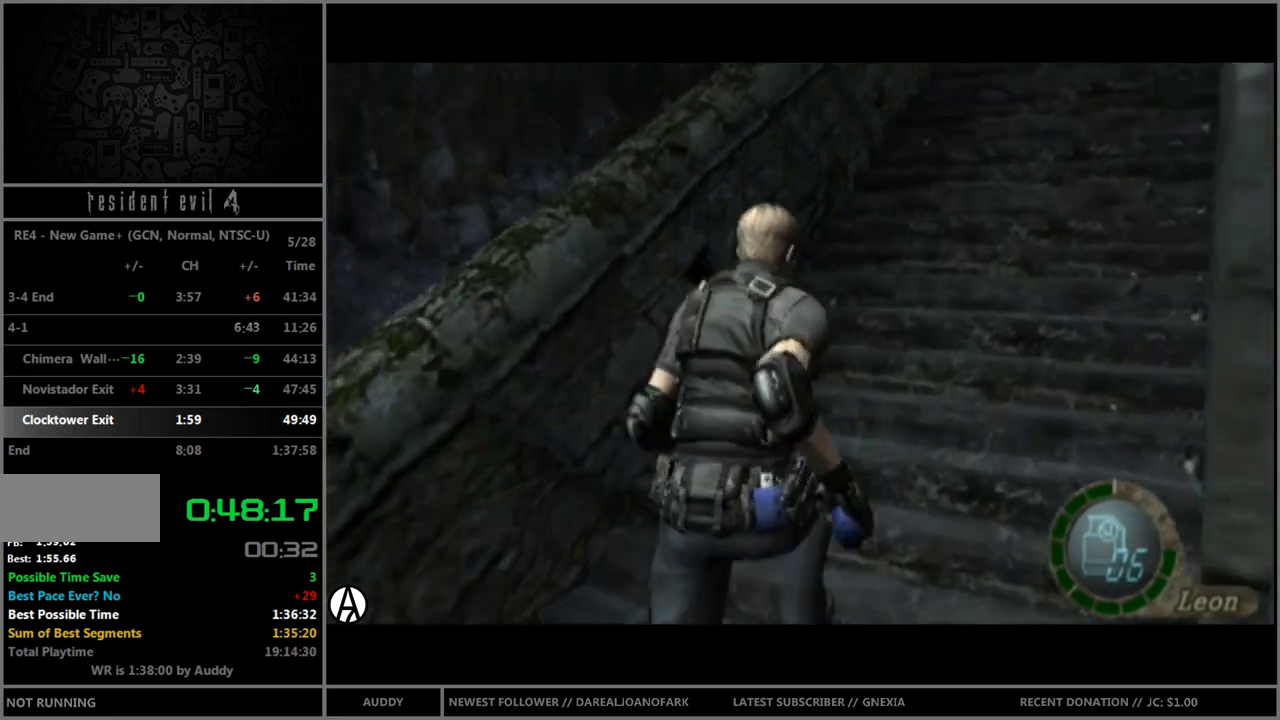
{"buttons": ["B"], "left_stick": "up", "right_stick": "center", "events": [[33, "left_stick", "up"], [400, "left_stick", "up-right"], [500, "left_stick", "up"]]}
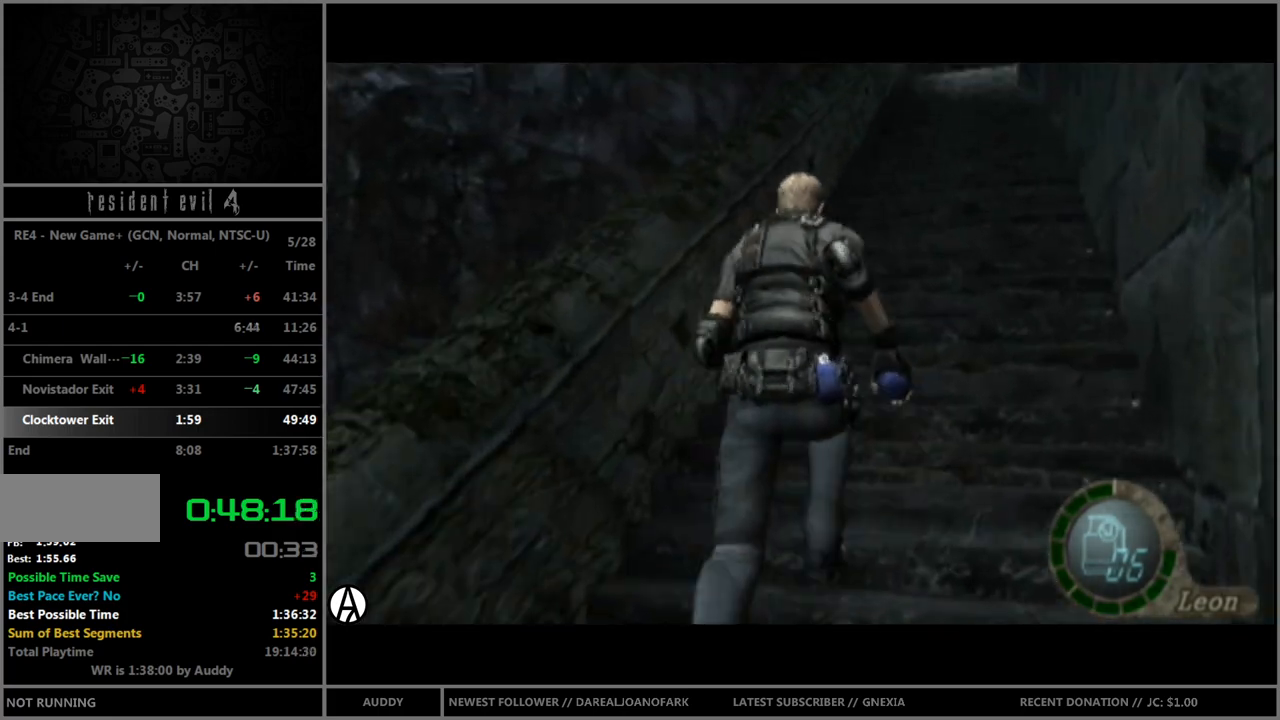
{"buttons": ["B"], "left_stick": "up", "right_stick": "center", "events": []}
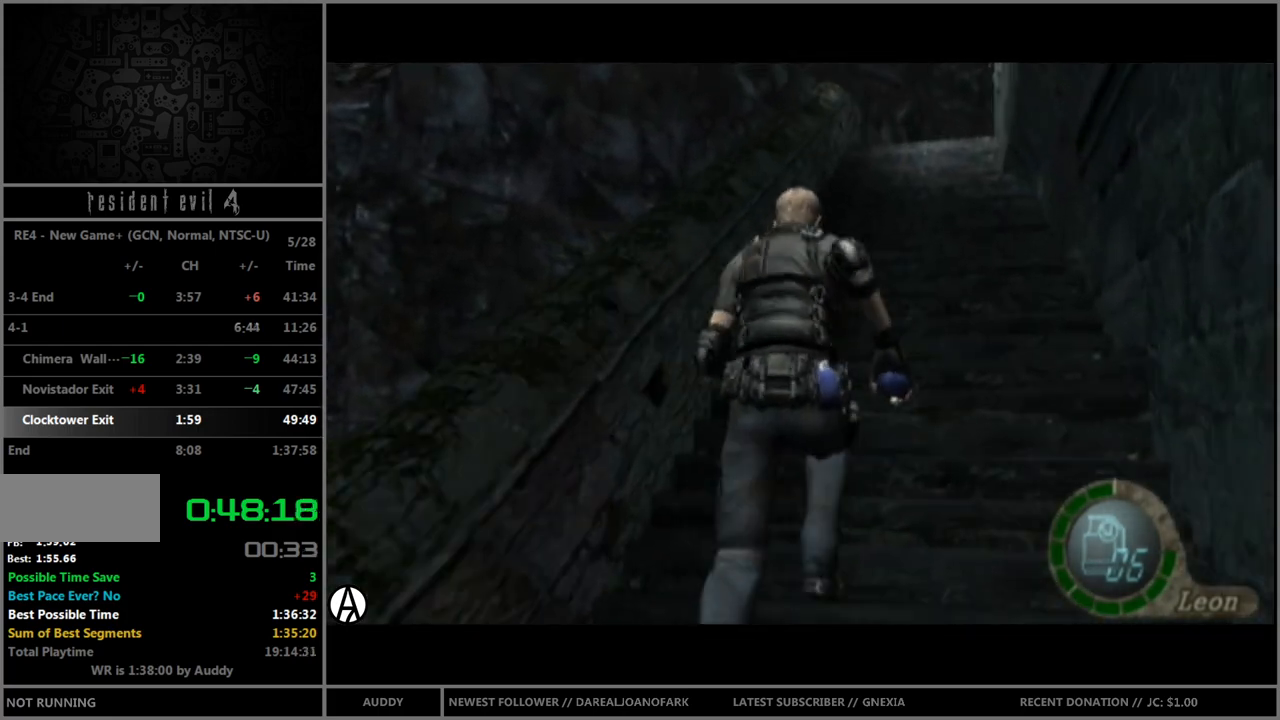
{"buttons": ["B"], "left_stick": "up-right", "right_stick": "center", "events": [[500, "left_stick", "up-right"]]}
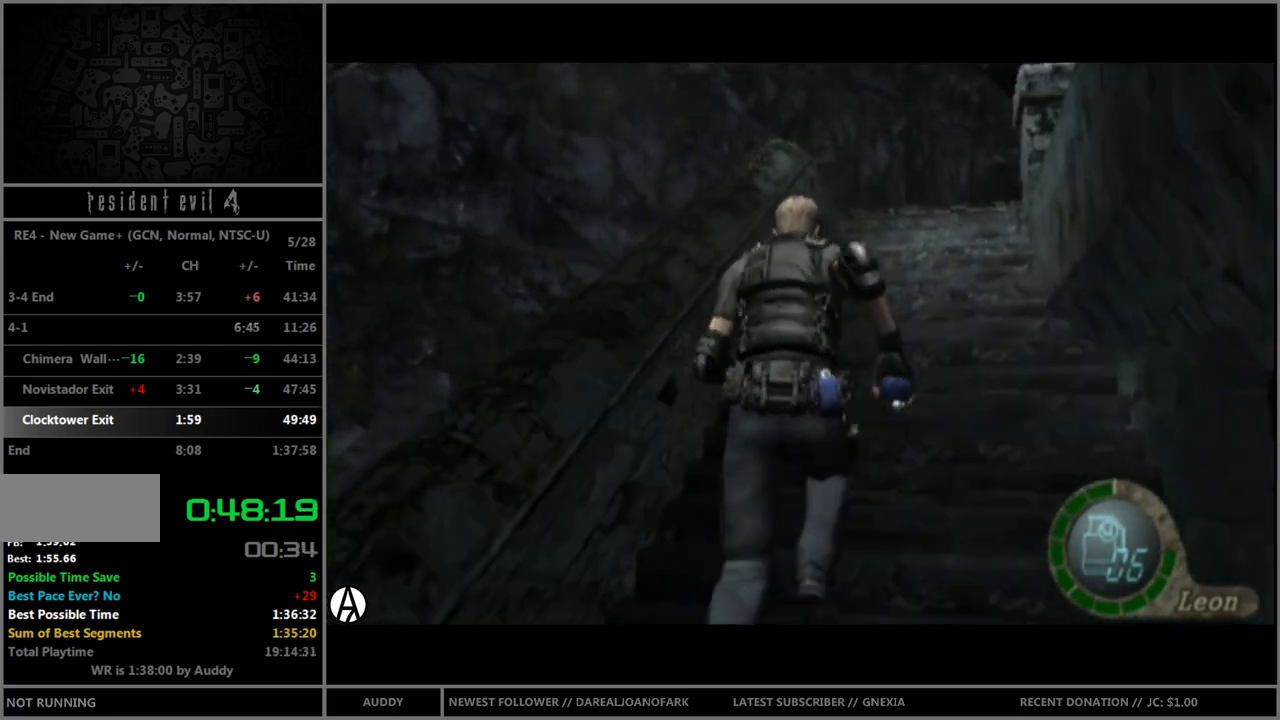
{"buttons": ["B"], "left_stick": "up-right", "right_stick": "center", "events": [[200, "left_stick", "up"], [401, "left_stick", "up-right"]]}
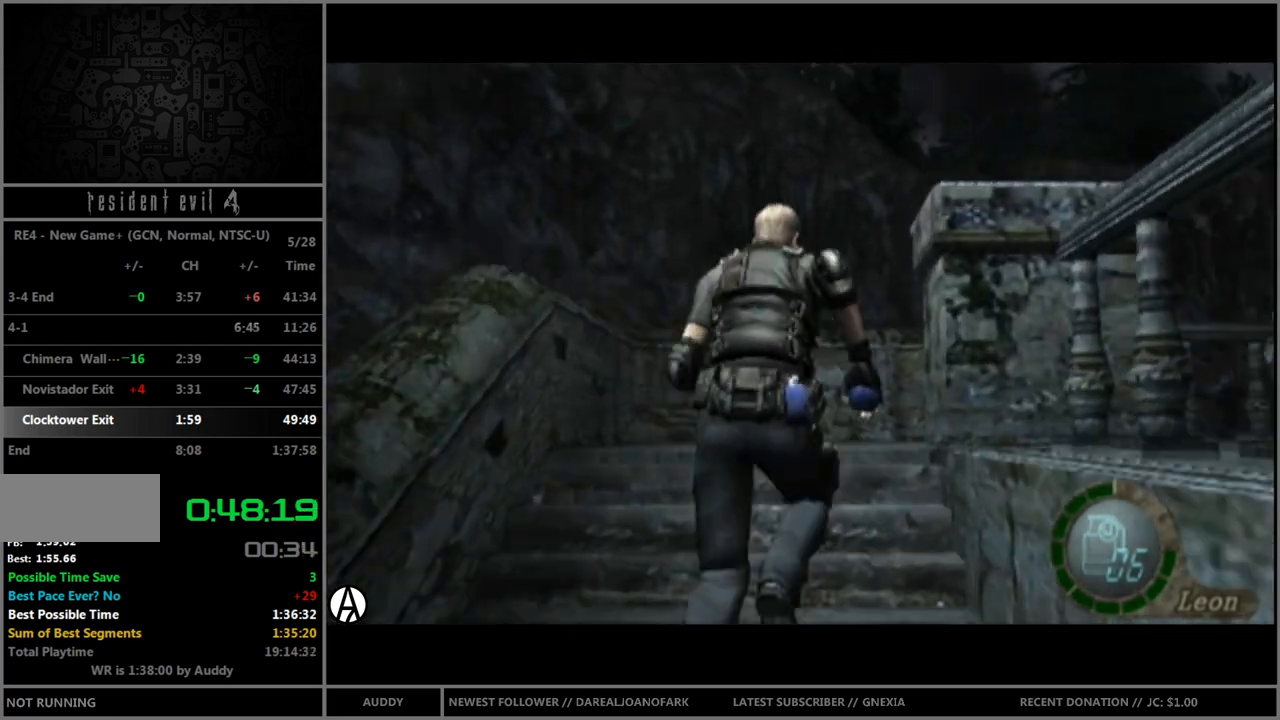
{"buttons": ["B"], "left_stick": "up-right", "right_stick": "center", "events": []}
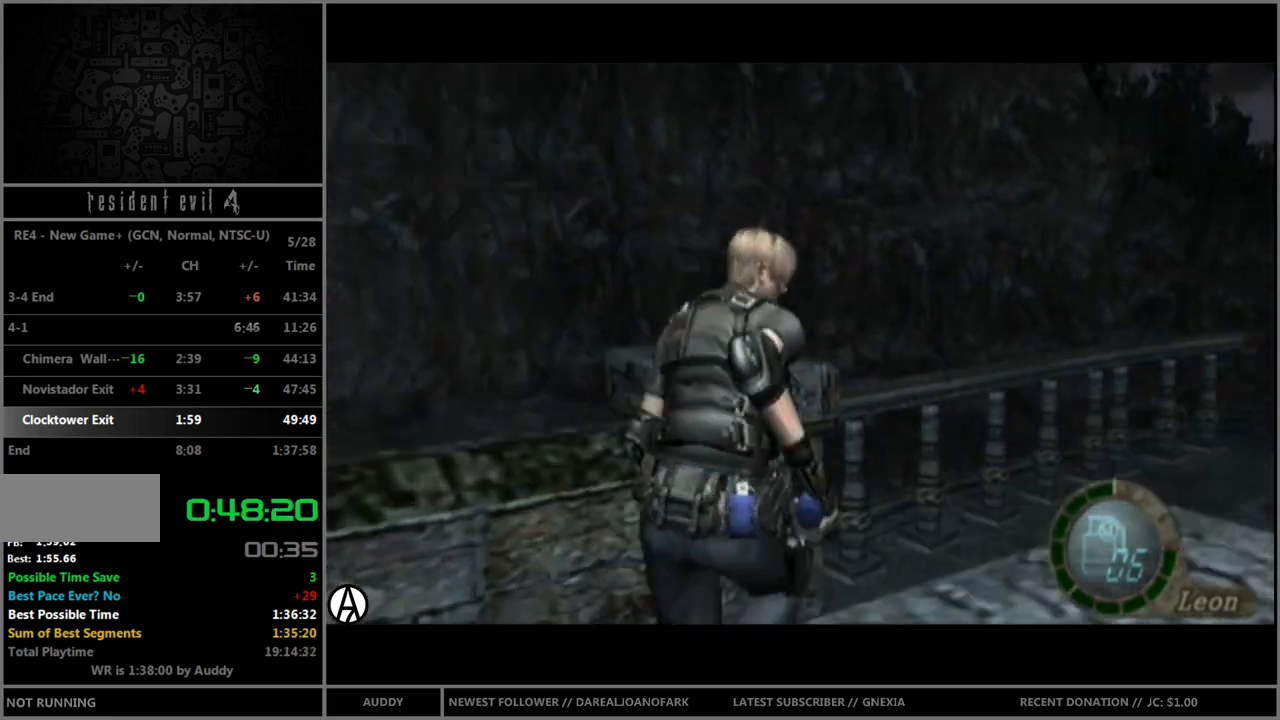
{"buttons": ["B"], "left_stick": "up", "right_stick": "center", "events": [[334, "left_stick", "up"]]}
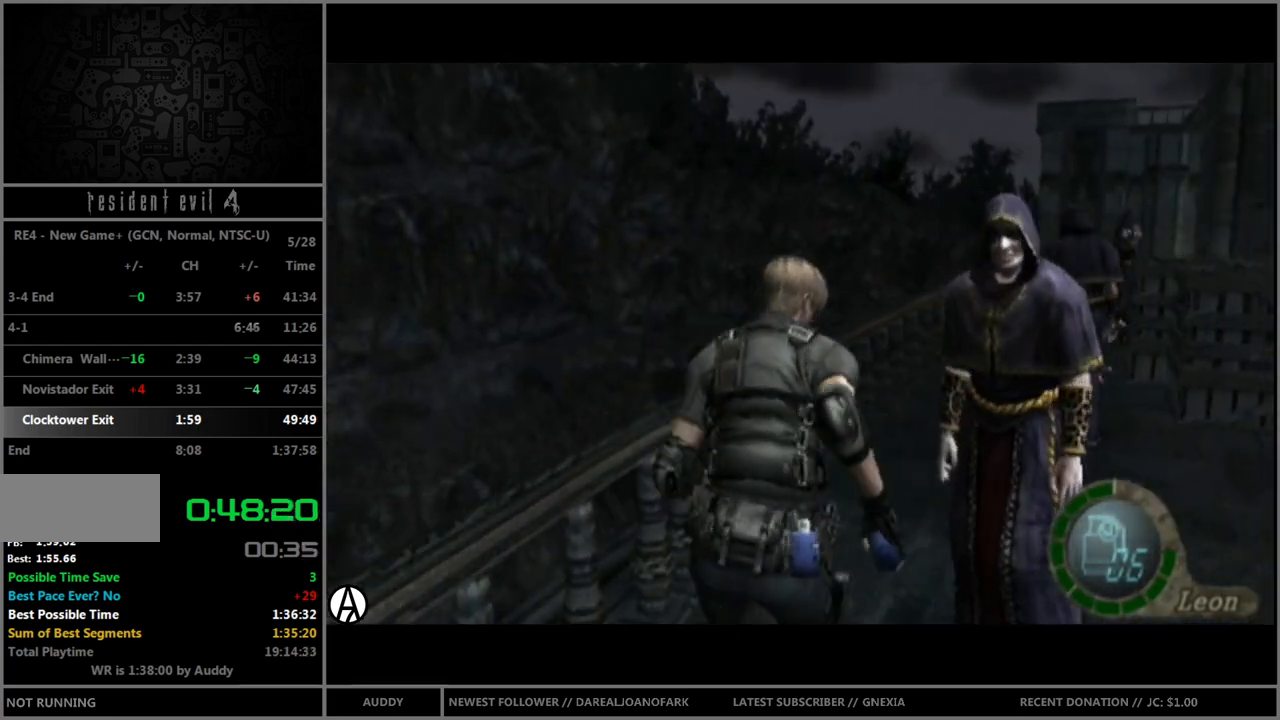
{"buttons": ["B"], "left_stick": "up-right", "right_stick": "center", "events": [[66, "left_stick", "up-right"], [233, "left_stick", "up"], [467, "left_stick", "up-right"]]}
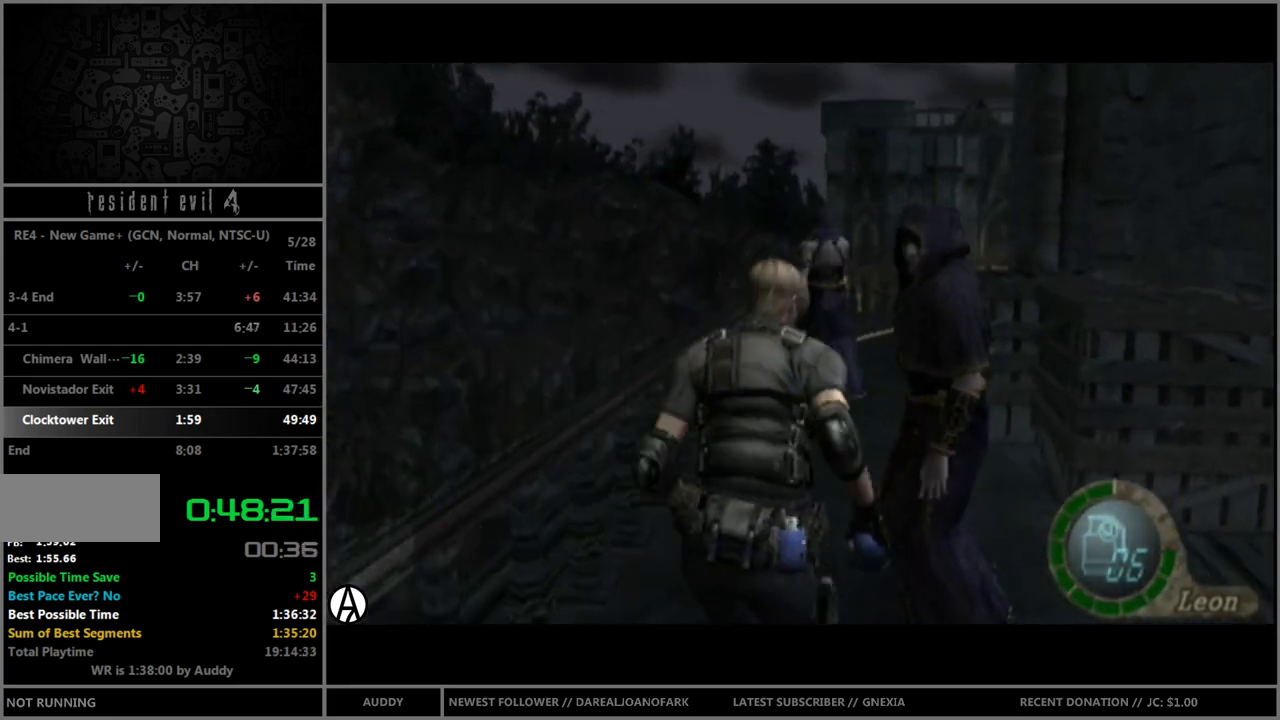
{"buttons": ["B"], "left_stick": "up", "right_stick": "center", "events": [[134, "left_stick", "up-left"], [301, "left_stick", "up"]]}
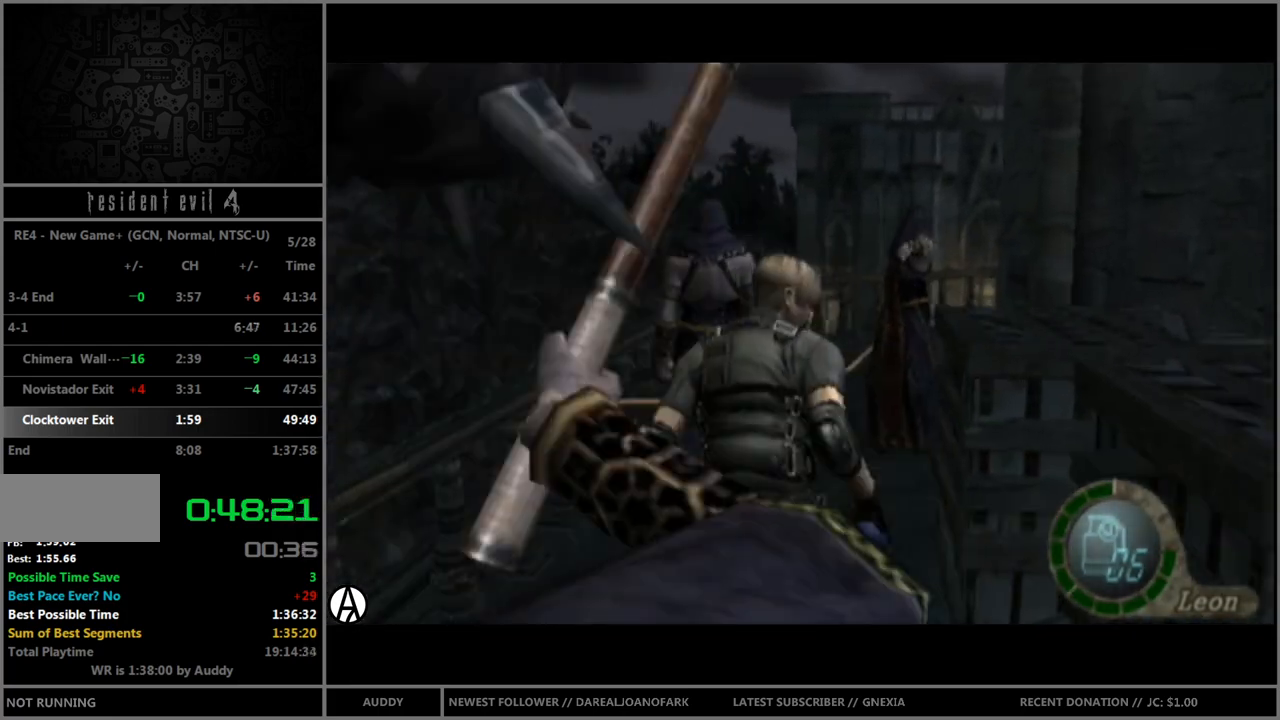
{"buttons": ["B"], "left_stick": "up", "right_stick": "center", "events": [[66, "left_stick", "up-left"], [200, "left_stick", "up"]]}
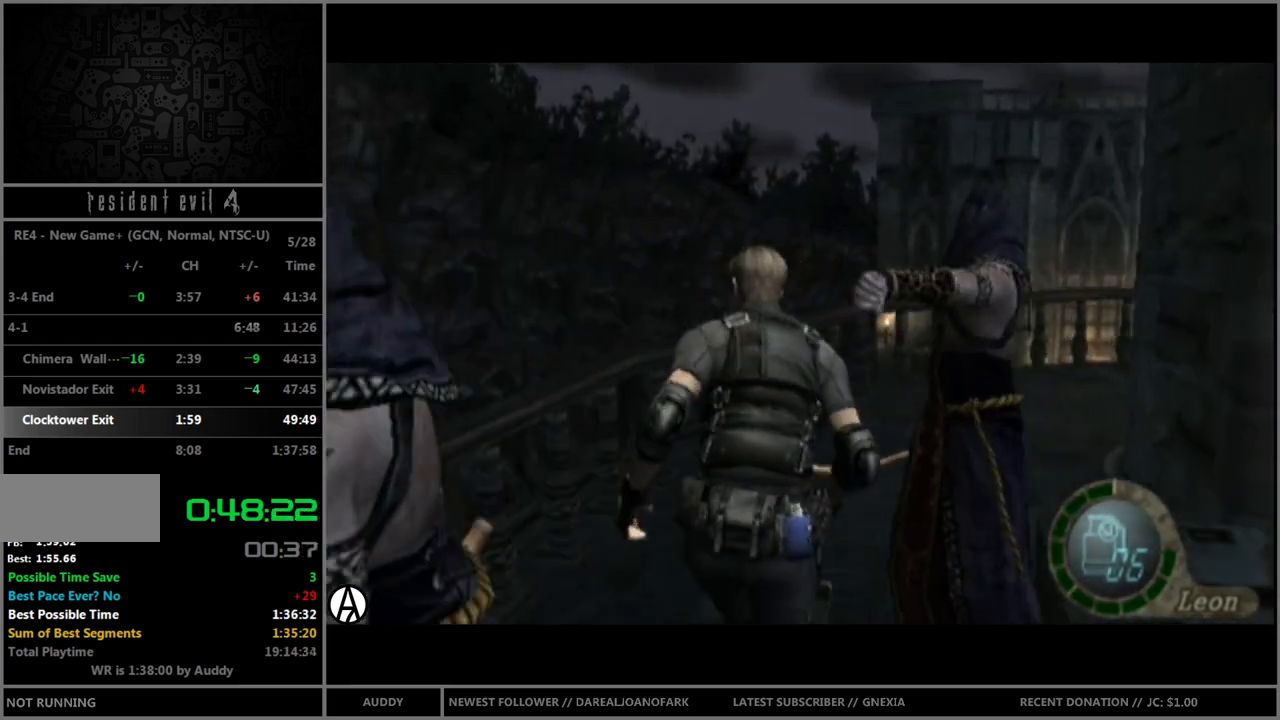
{"buttons": ["B"], "left_stick": "up-right", "right_stick": "center", "events": [[167, "left_stick", "up-right"]]}
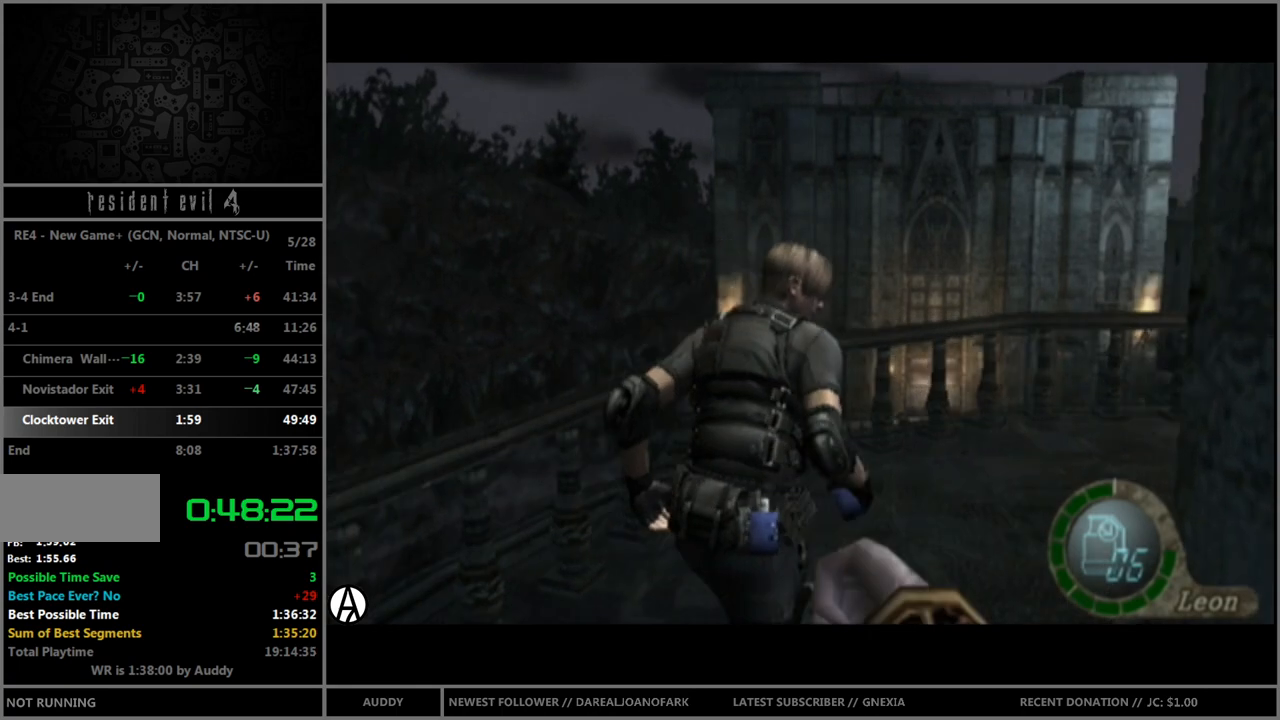
{"buttons": ["B"], "left_stick": "up-right", "right_stick": "center", "events": []}
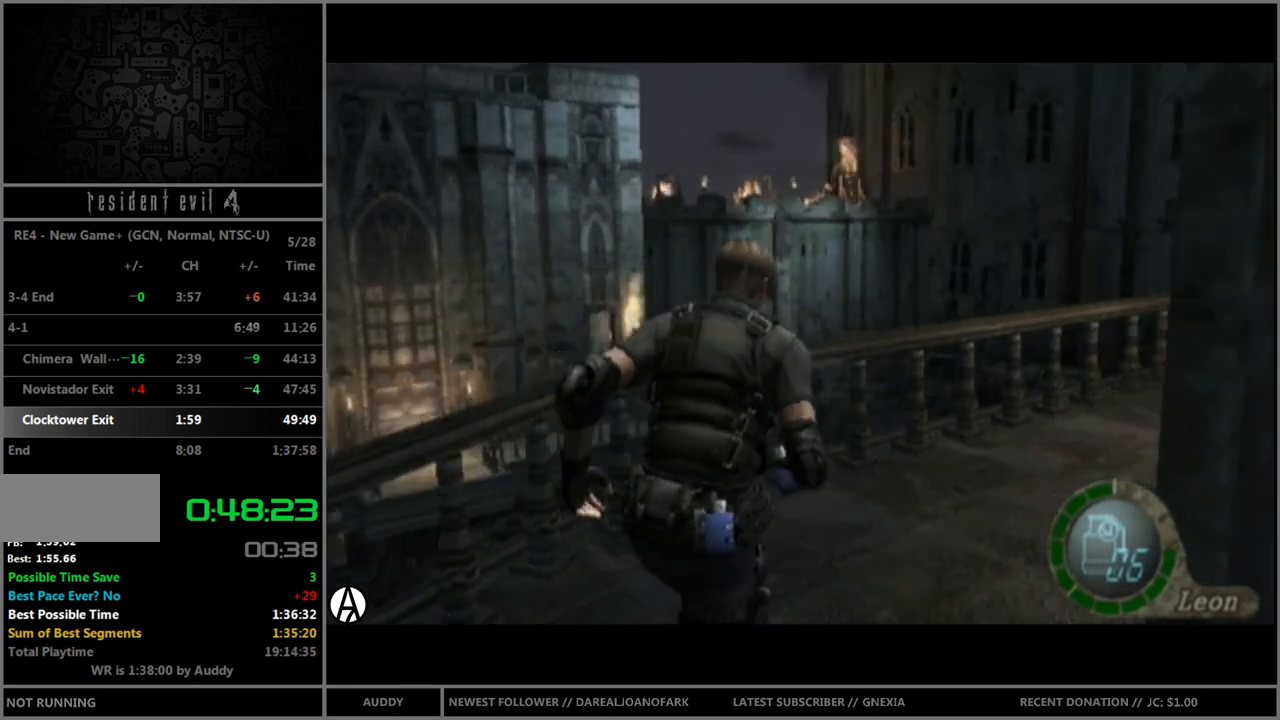
{"buttons": ["B"], "left_stick": "up-right", "right_stick": "center", "events": []}
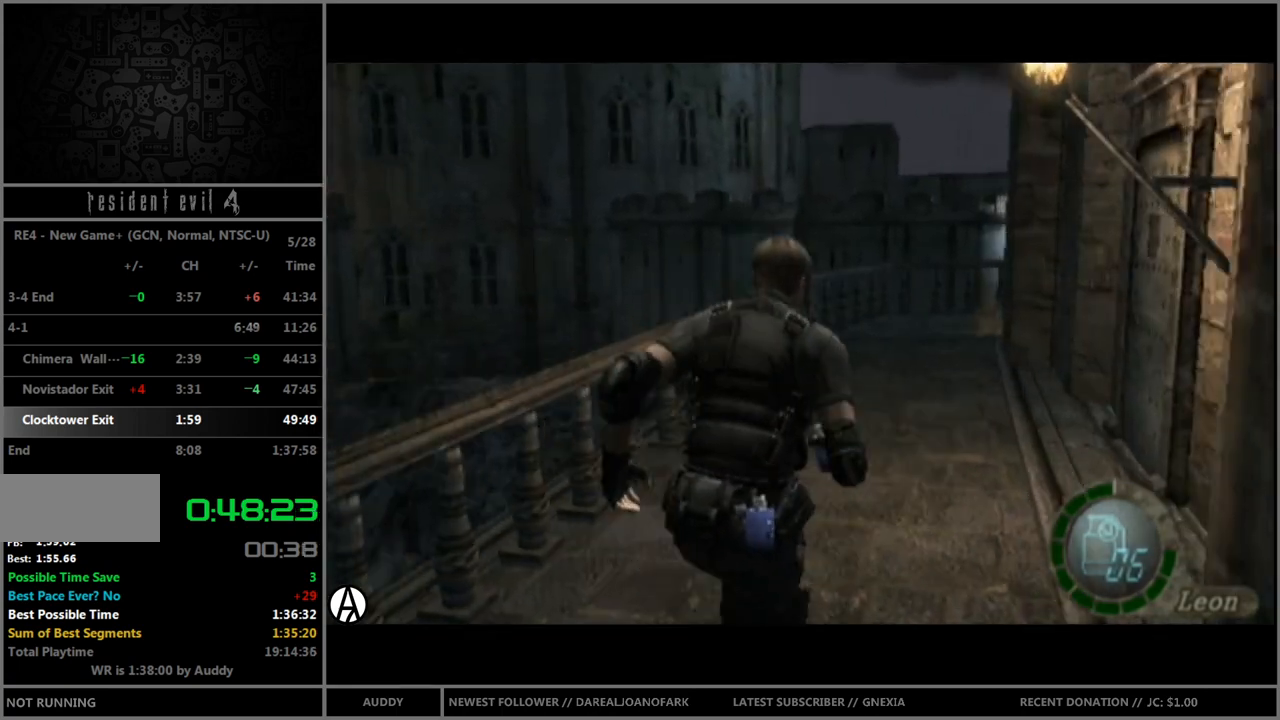
{"buttons": ["B"], "left_stick": "up-right", "right_stick": "center", "events": [[33, "left_stick", "up"], [100, "A", "down"], [167, "A", "up"], [167, "left_stick", "up-right"], [233, "A", "down"], [333, "A", "up"]]}
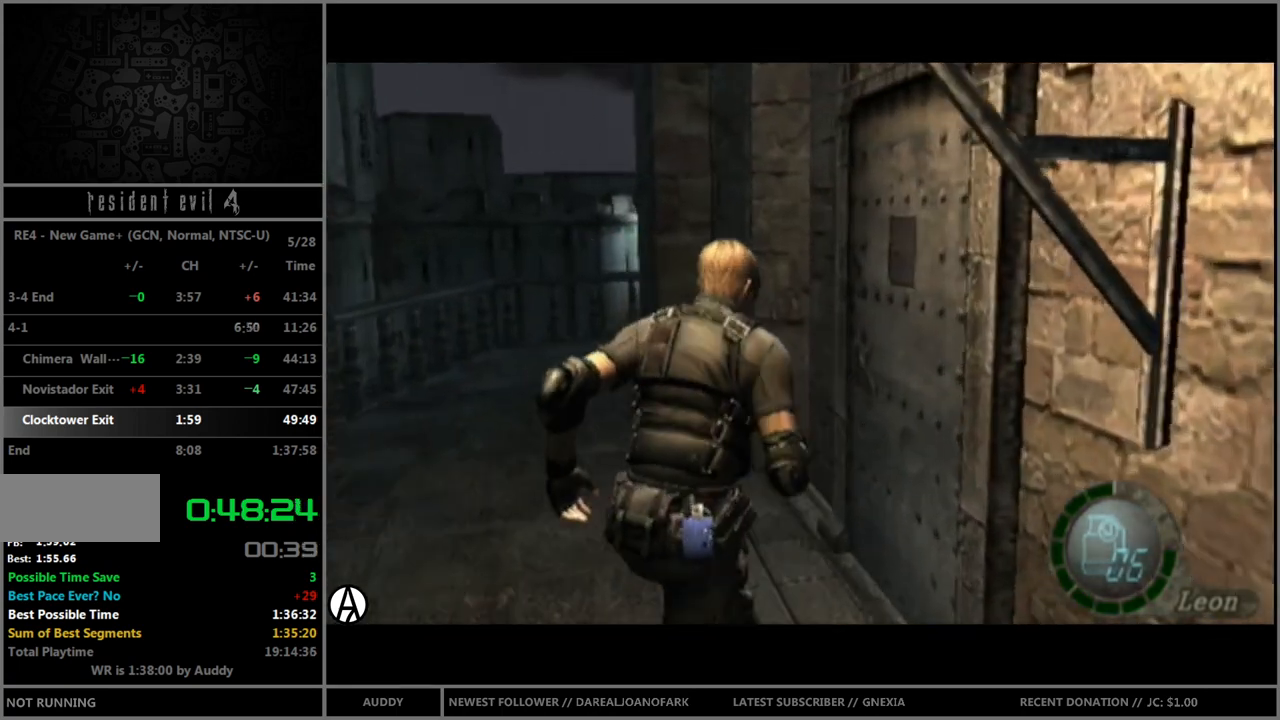
{"buttons": [], "left_stick": "center", "right_stick": "center", "events": [[34, "A", "down"], [100, "A", "up"], [167, "A", "down"], [200, "A", "up"], [234, "B", "up"], [267, "left_stick", "center"]]}
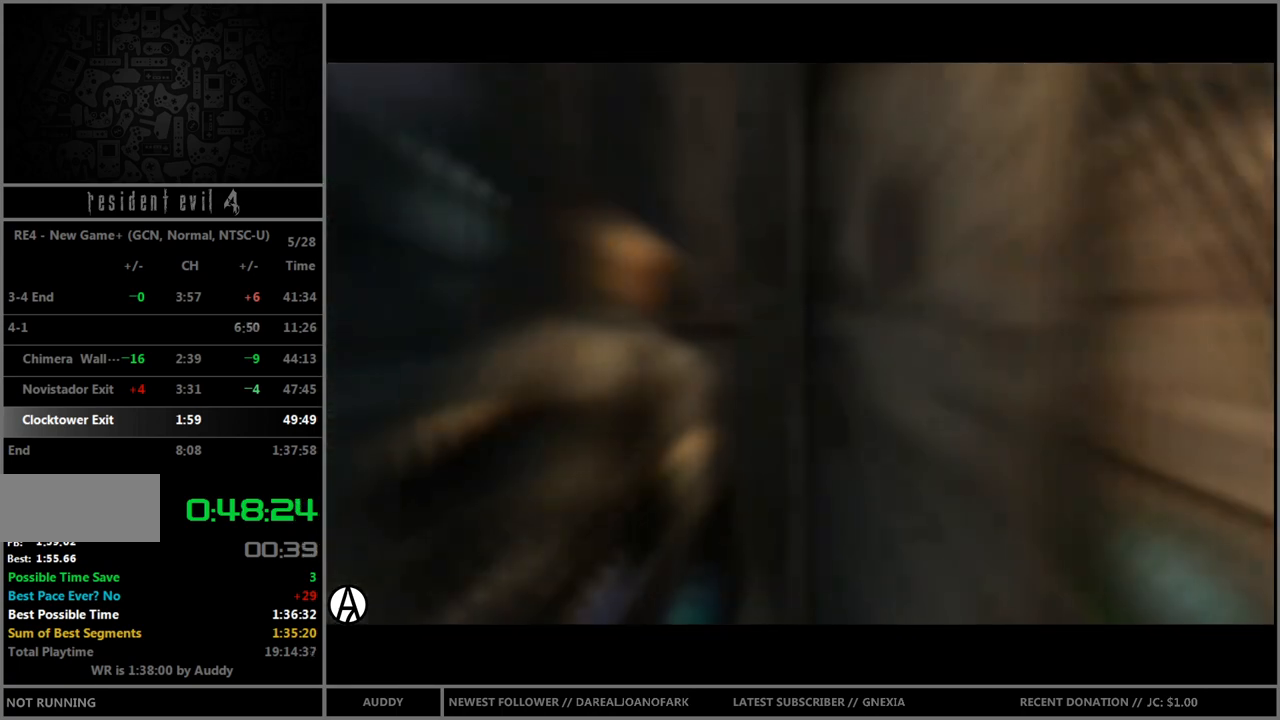
{"buttons": [], "left_stick": "center", "right_stick": "center", "events": []}
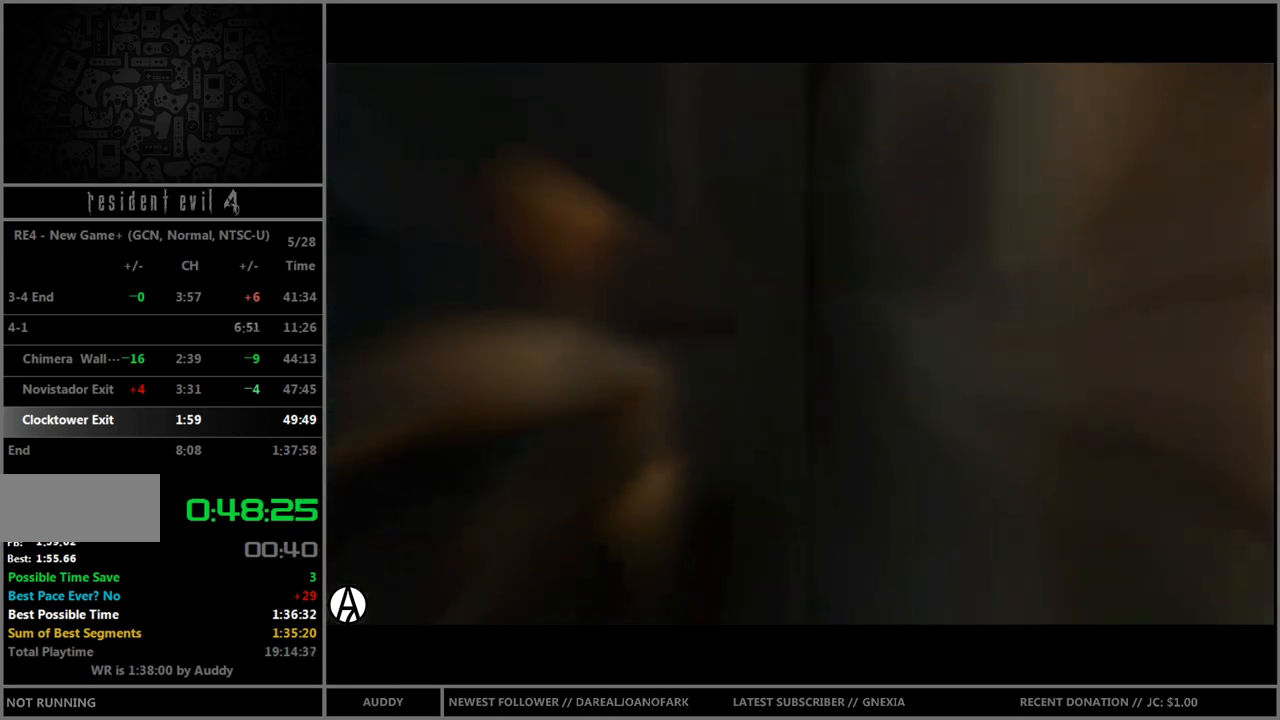
{"buttons": [], "left_stick": "center", "right_stick": "center", "events": []}
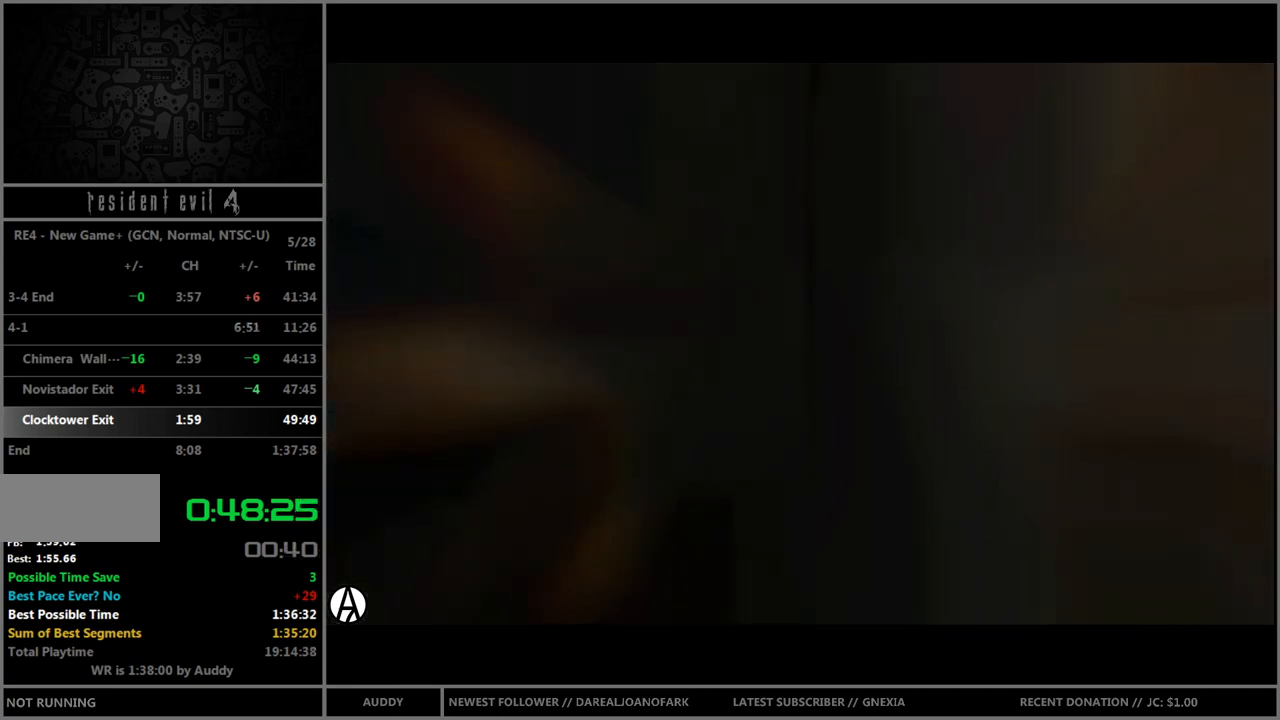
{"buttons": [], "left_stick": "center", "right_stick": "center", "events": []}
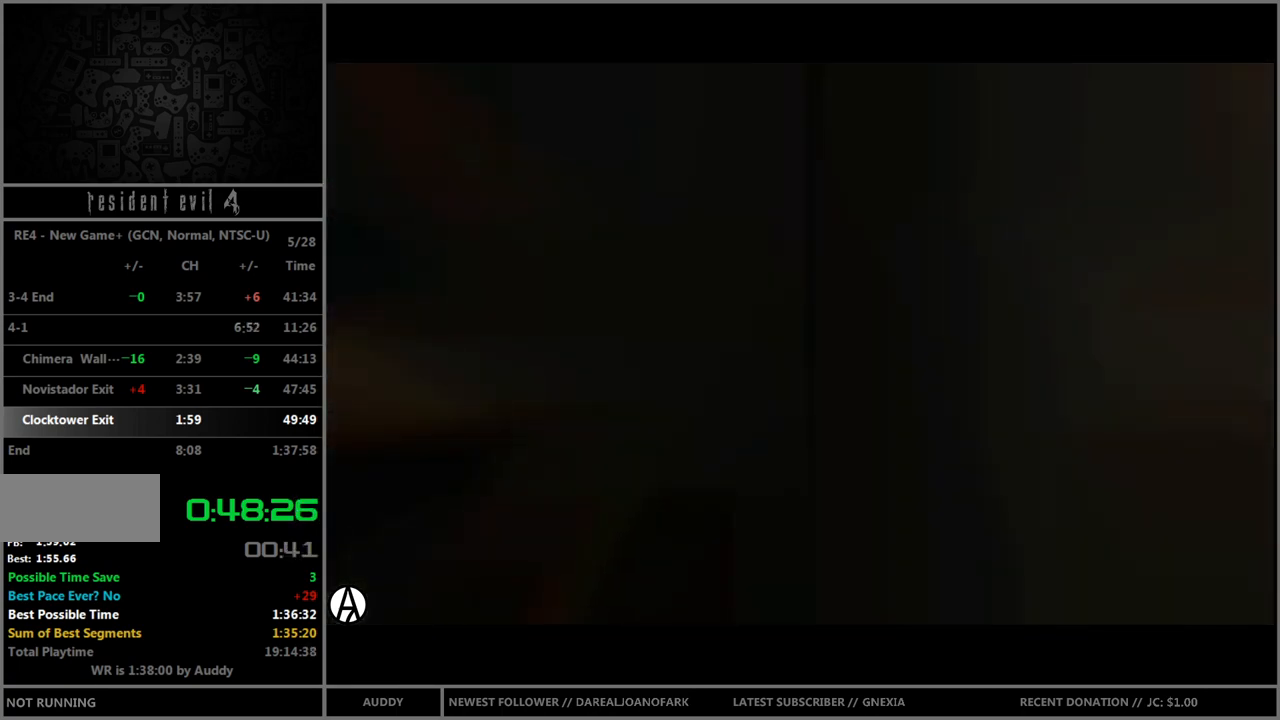
{"buttons": [], "left_stick": "center", "right_stick": "center", "events": []}
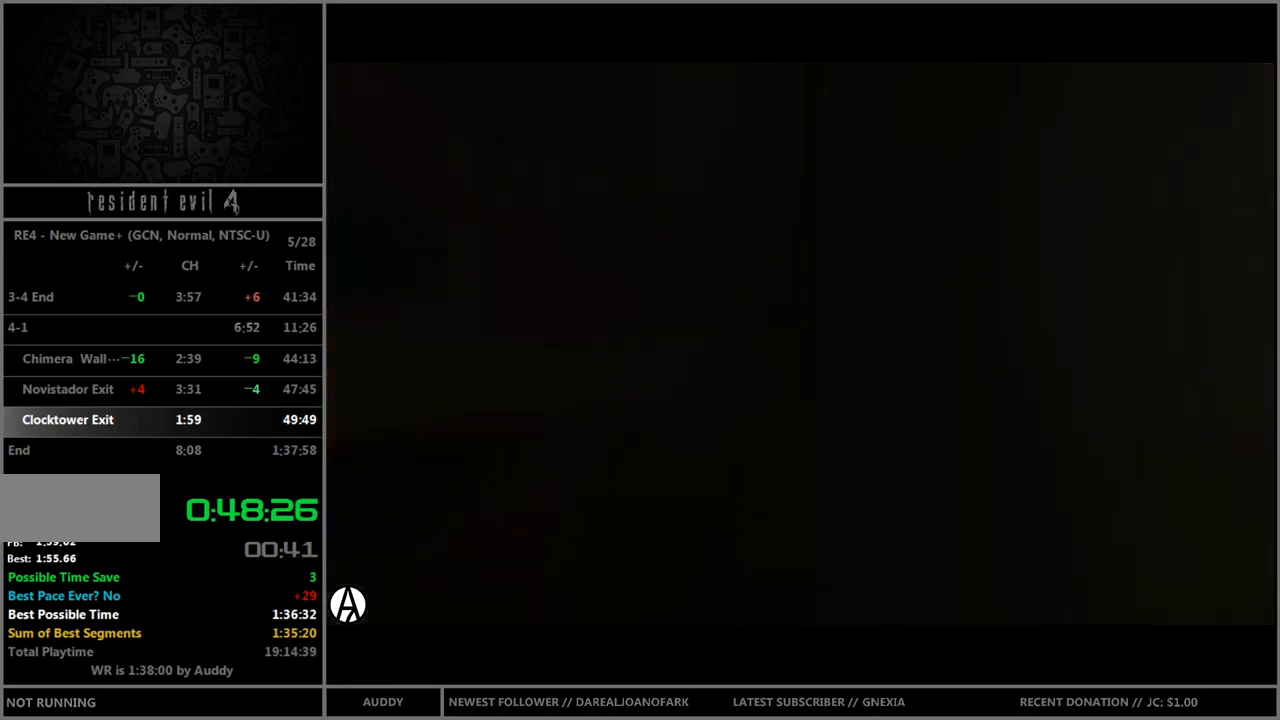
{"buttons": [], "left_stick": "center", "right_stick": "center", "events": []}
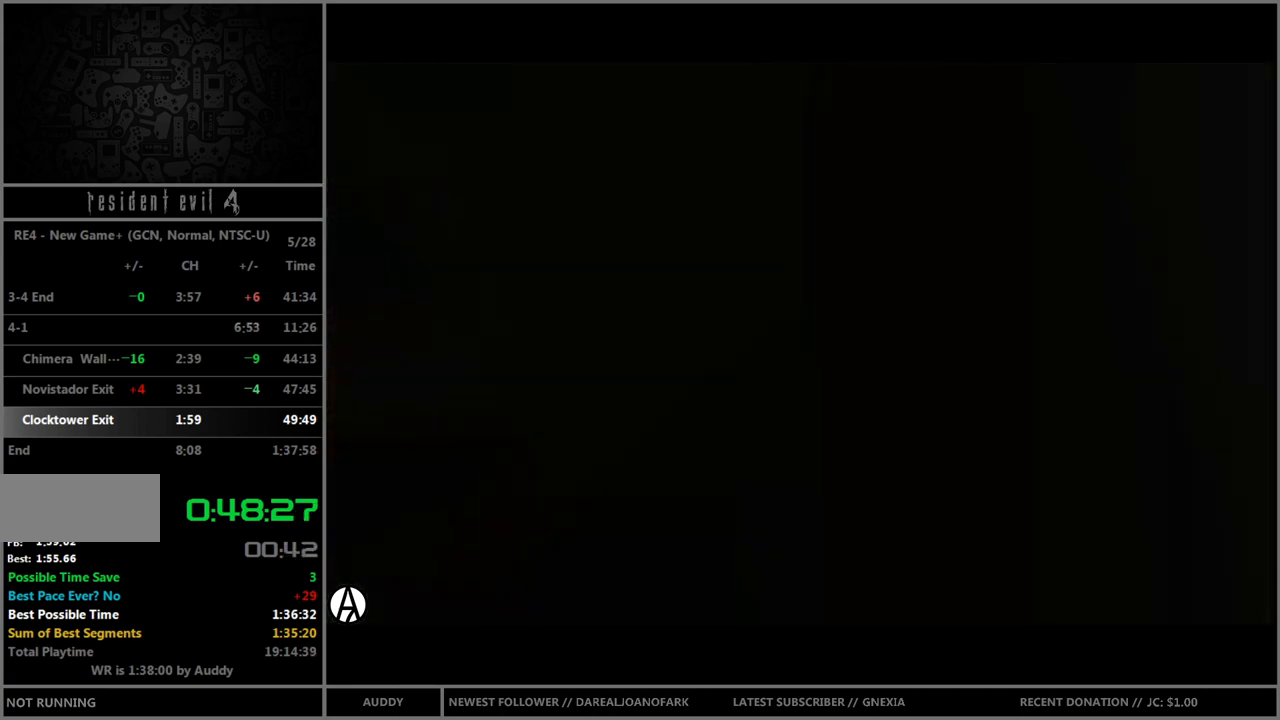
{"buttons": [], "left_stick": "center", "right_stick": "center", "events": []}